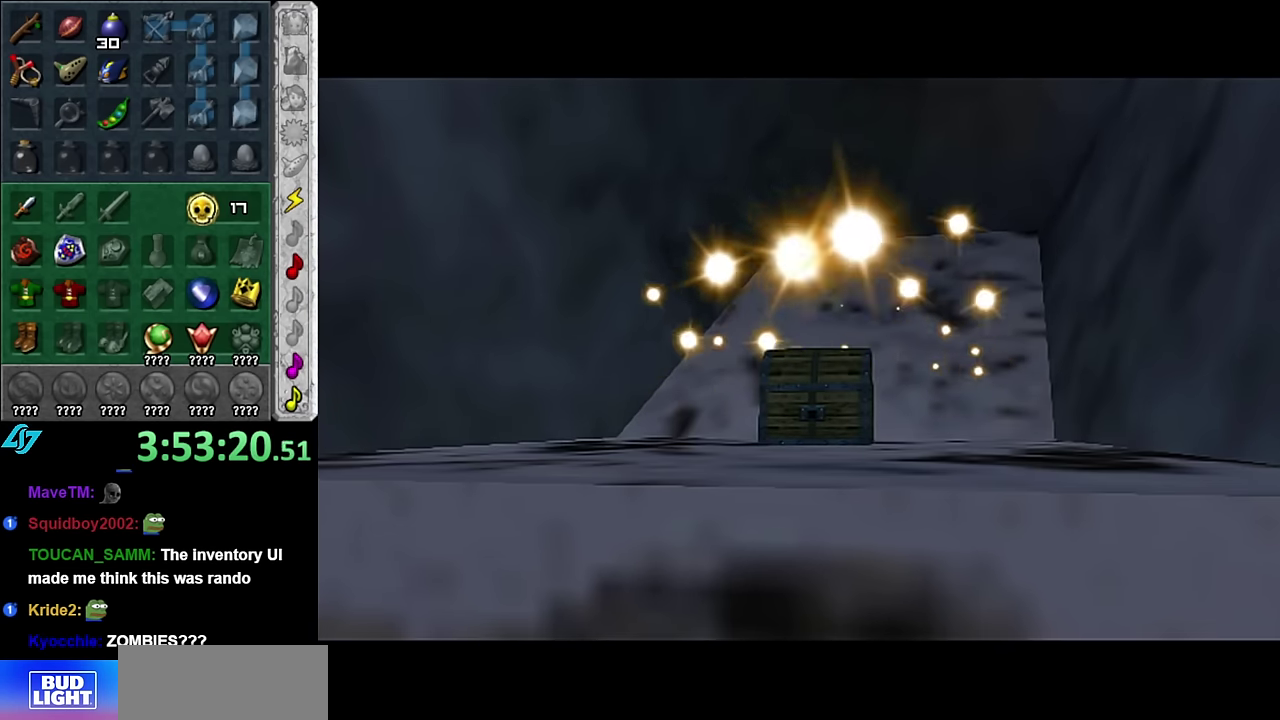
Gameplay with a controller (Nintendo layout); each line is a JSON object with the inputs held at the frame after it. "events" lists button and stick changes between this image and that frame as [ms after this image, input, new state], when the widget could be followed in between. Not read: L3 R2 R3 Y Z other_buttons.
{"buttons": [], "left_stick": "up-right", "right_stick": "center", "events": [[267, "left_stick", "up"], [483, "left_stick", "up-right"]]}
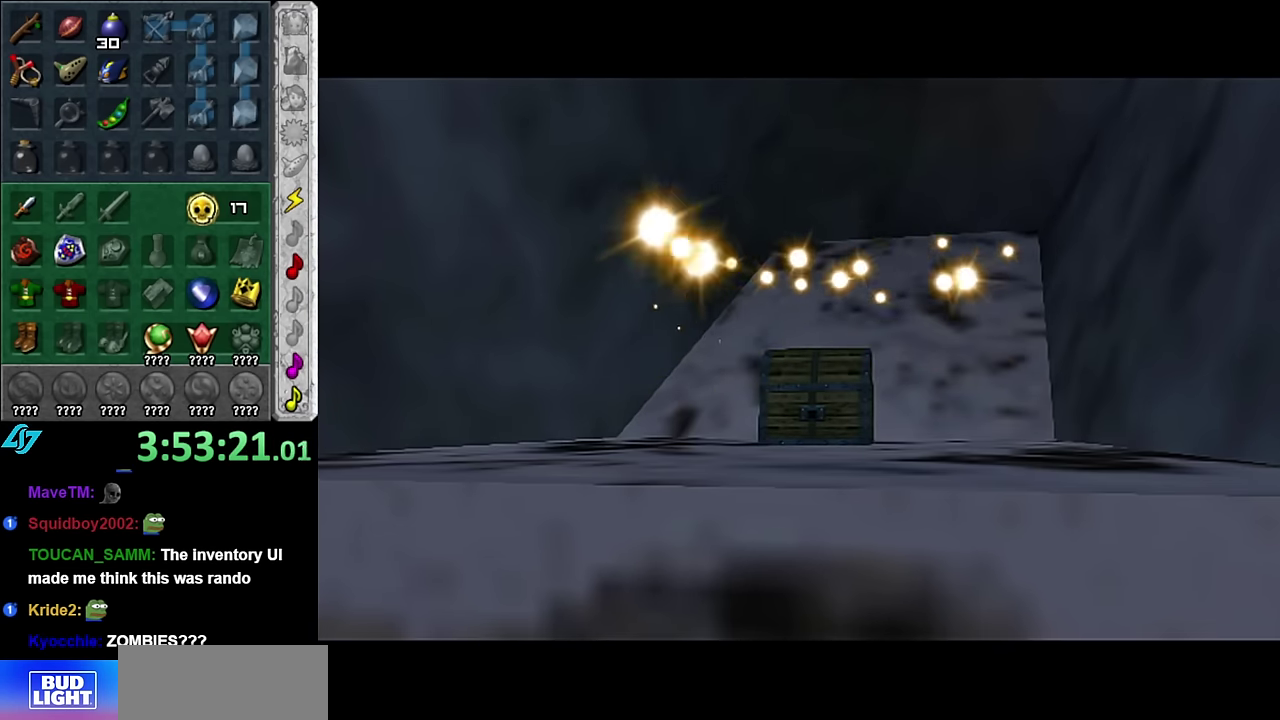
{"buttons": [], "left_stick": "up-right", "right_stick": "center", "events": []}
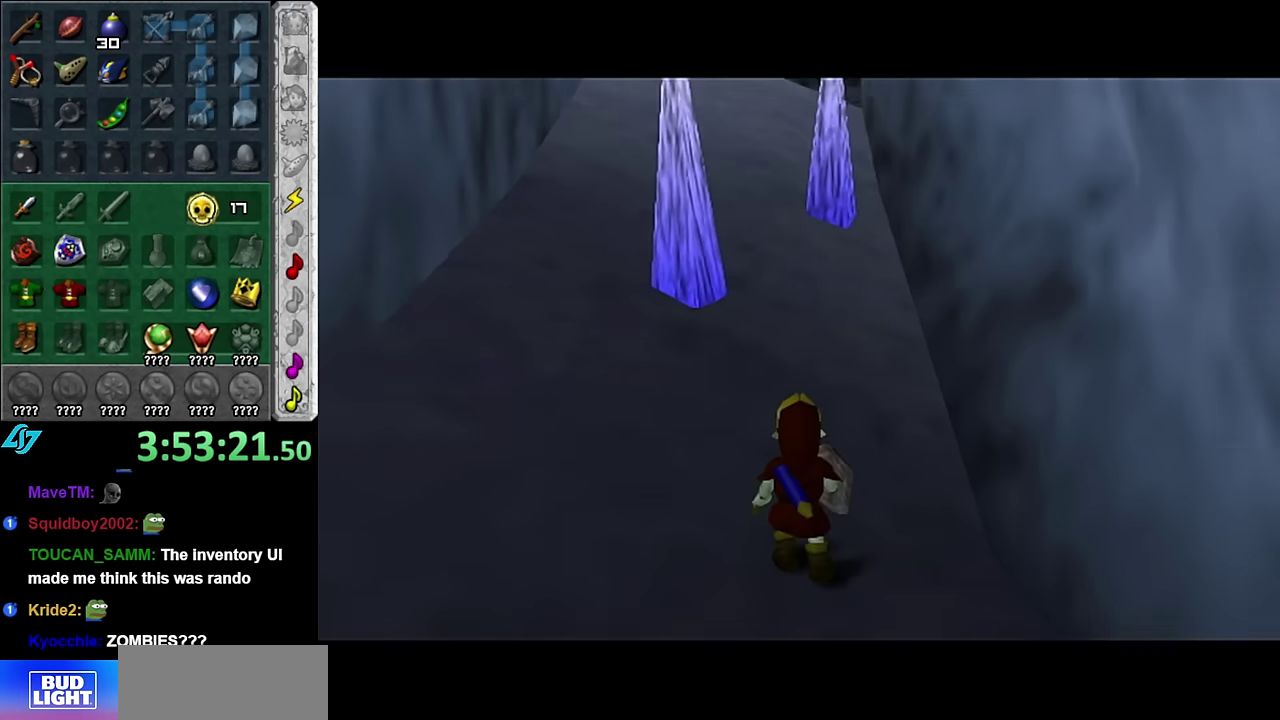
{"buttons": [], "left_stick": "up", "right_stick": "center", "events": [[133, "left_stick", "up"]]}
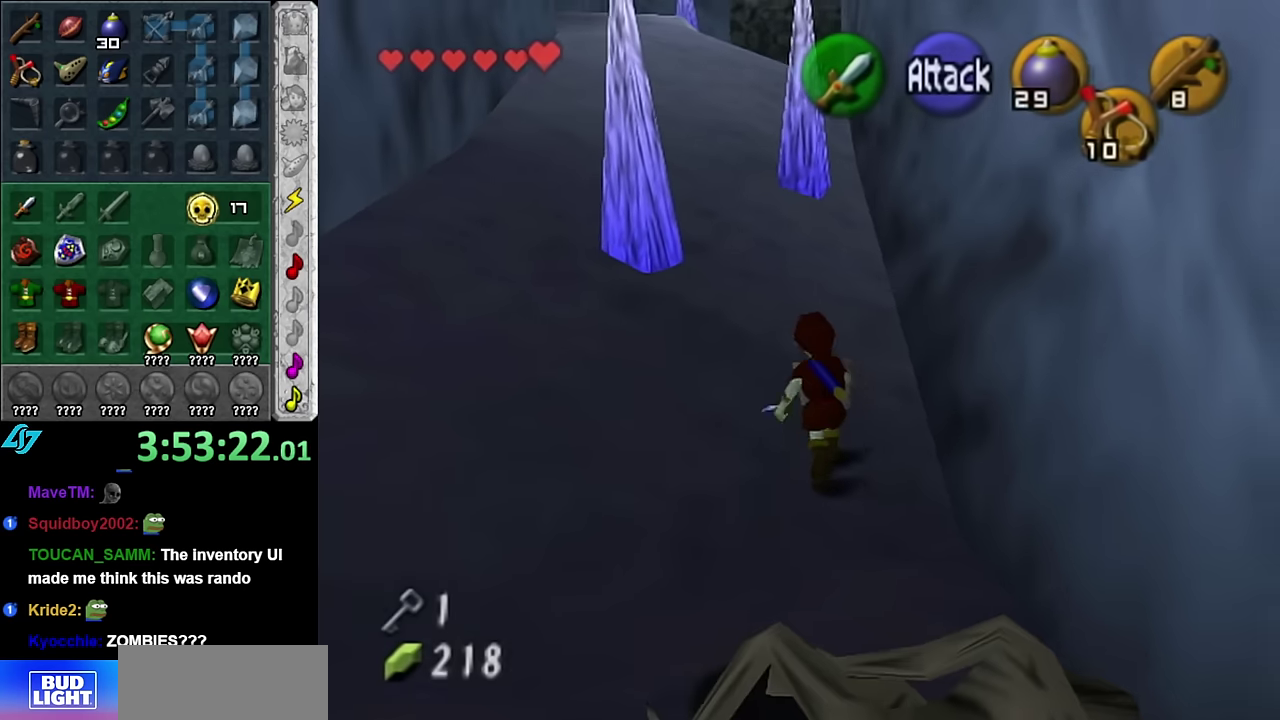
{"buttons": [], "left_stick": "up", "right_stick": "center", "events": [[100, "A", "down"], [233, "A", "up"], [300, "A", "down"], [417, "A", "up"]]}
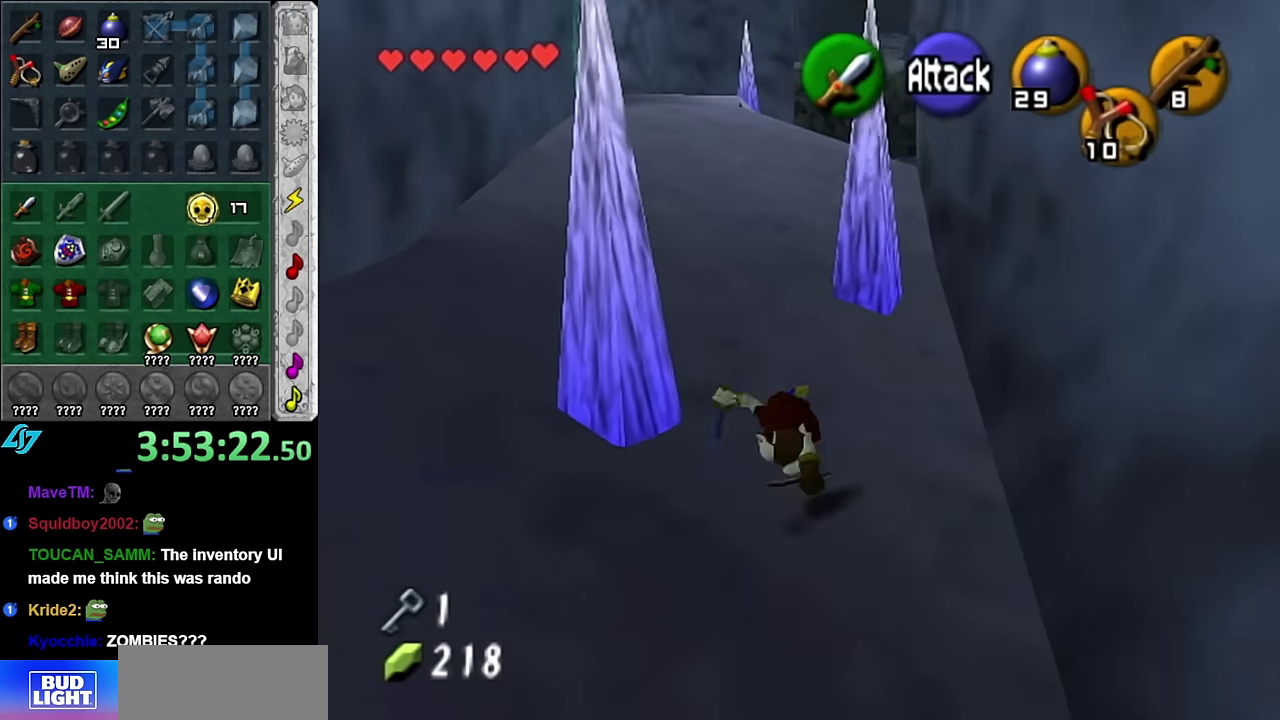
{"buttons": [], "left_stick": "up", "right_stick": "center", "events": [[300, "A", "down"], [483, "A", "up"]]}
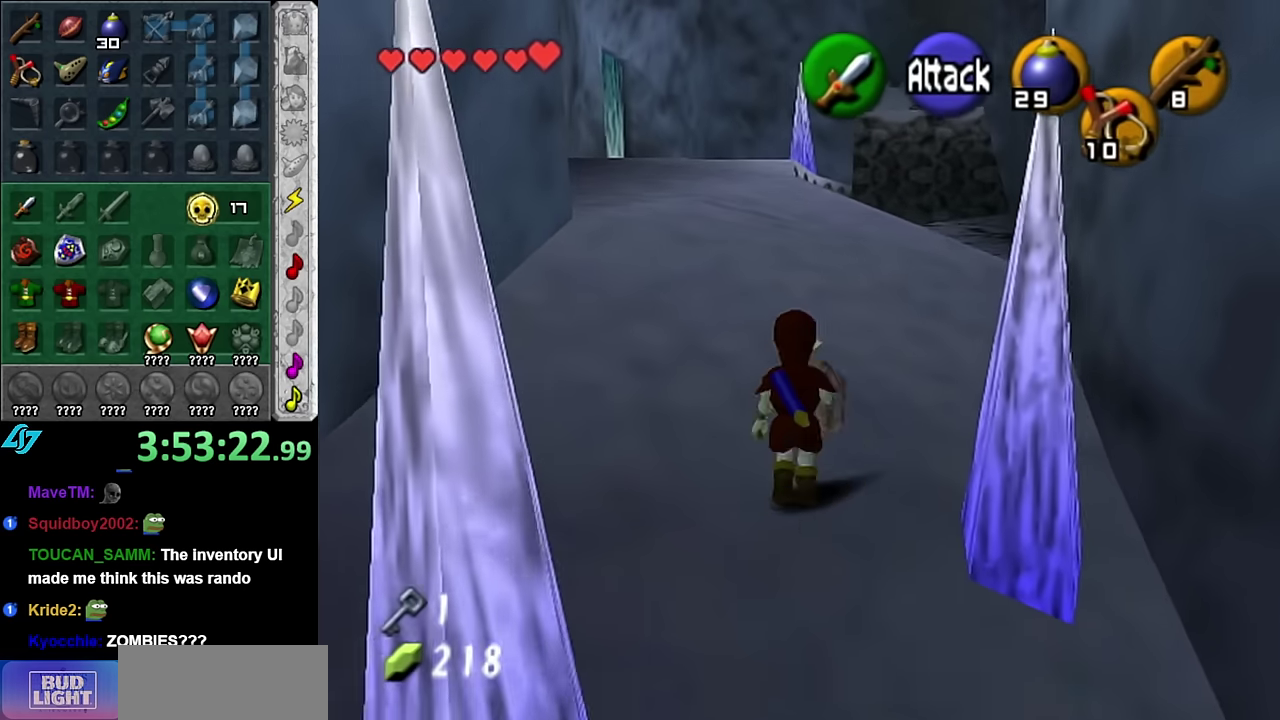
{"buttons": [], "left_stick": "up", "right_stick": "center", "events": []}
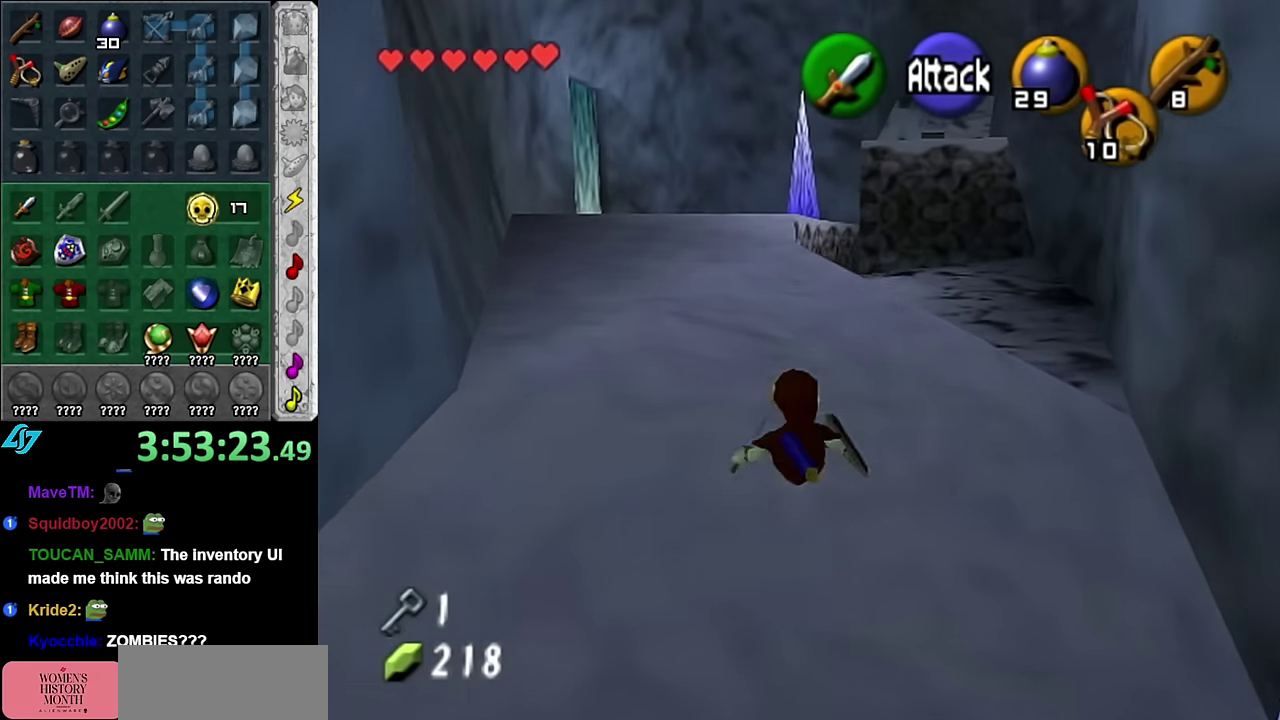
{"buttons": [], "left_stick": "up", "right_stick": "center", "events": [[133, "A", "down"], [300, "A", "up"]]}
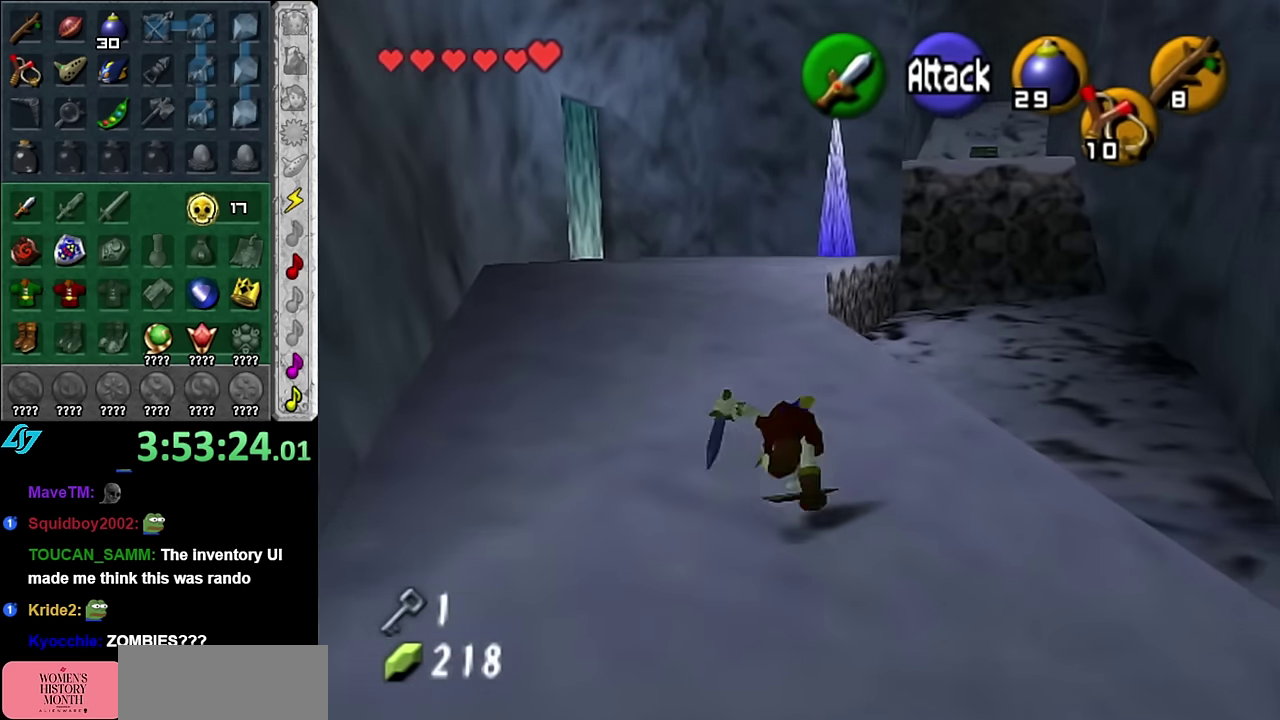
{"buttons": ["A"], "left_stick": "up", "right_stick": "center", "events": [[383, "A", "down"]]}
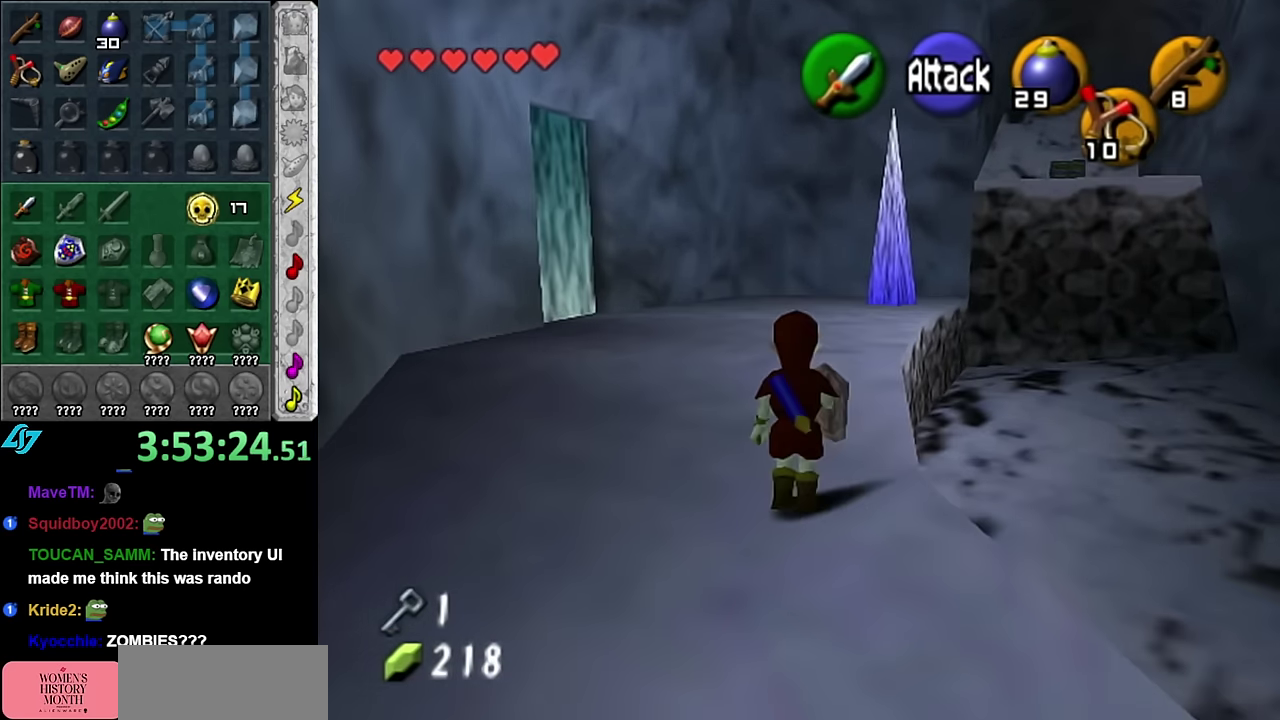
{"buttons": [], "left_stick": "up", "right_stick": "center", "events": [[50, "A", "up"]]}
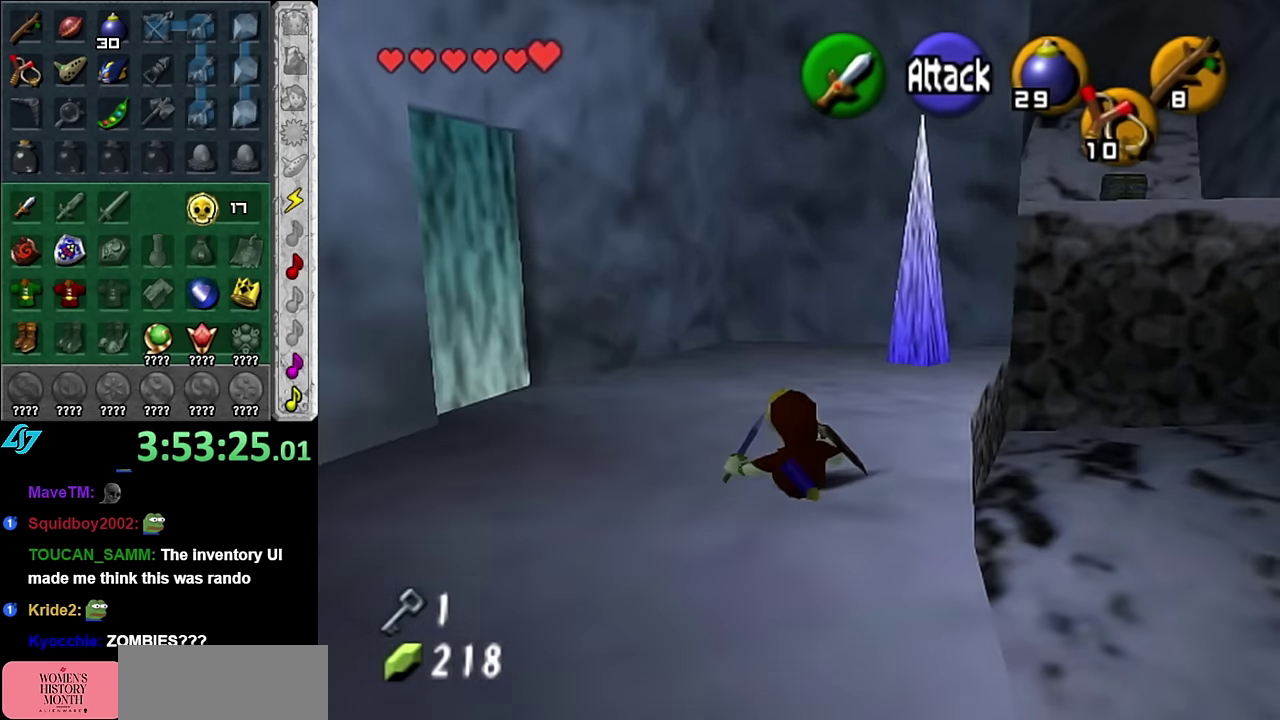
{"buttons": [], "left_stick": "center", "right_stick": "center", "events": [[50, "left_stick", "up-right"], [200, "L1", "down"], [267, "left_stick", "center"], [417, "L1", "up"]]}
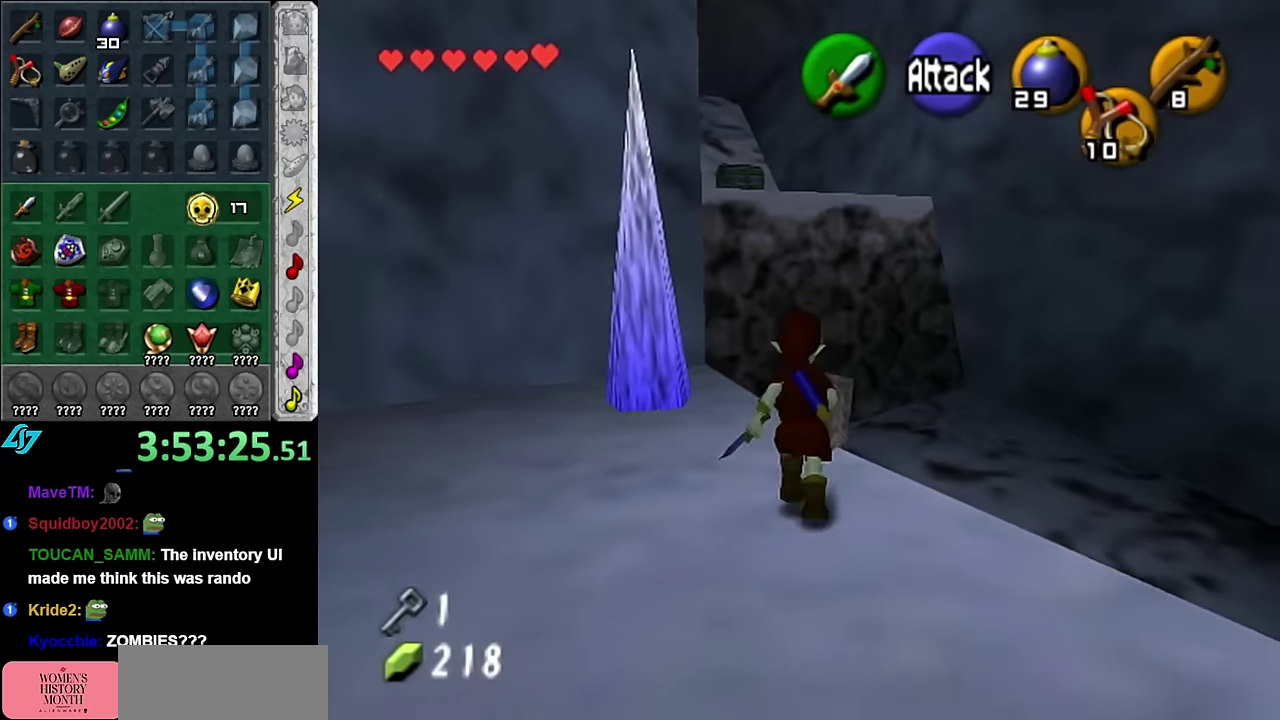
{"buttons": [], "left_stick": "up", "right_stick": "center", "events": [[83, "left_stick", "up"], [233, "left_stick", "up-left"], [417, "left_stick", "up"]]}
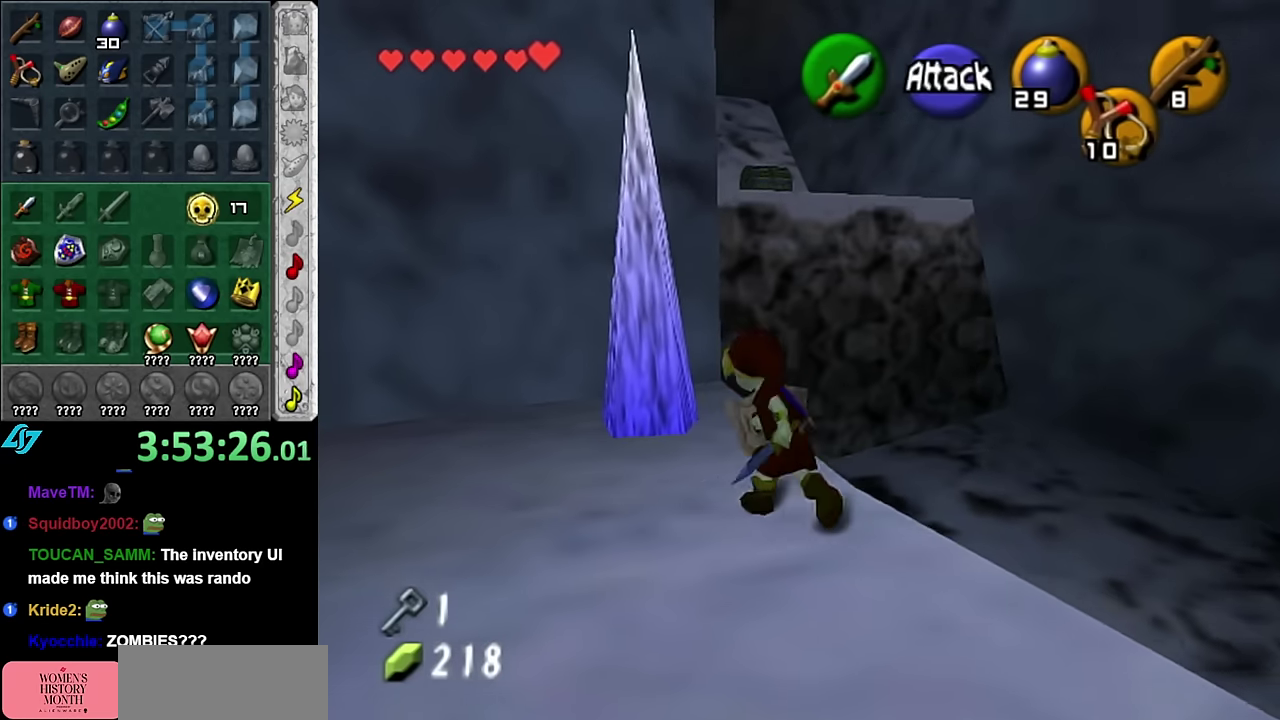
{"buttons": ["A"], "left_stick": "up", "right_stick": "center", "events": [[367, "A", "down"]]}
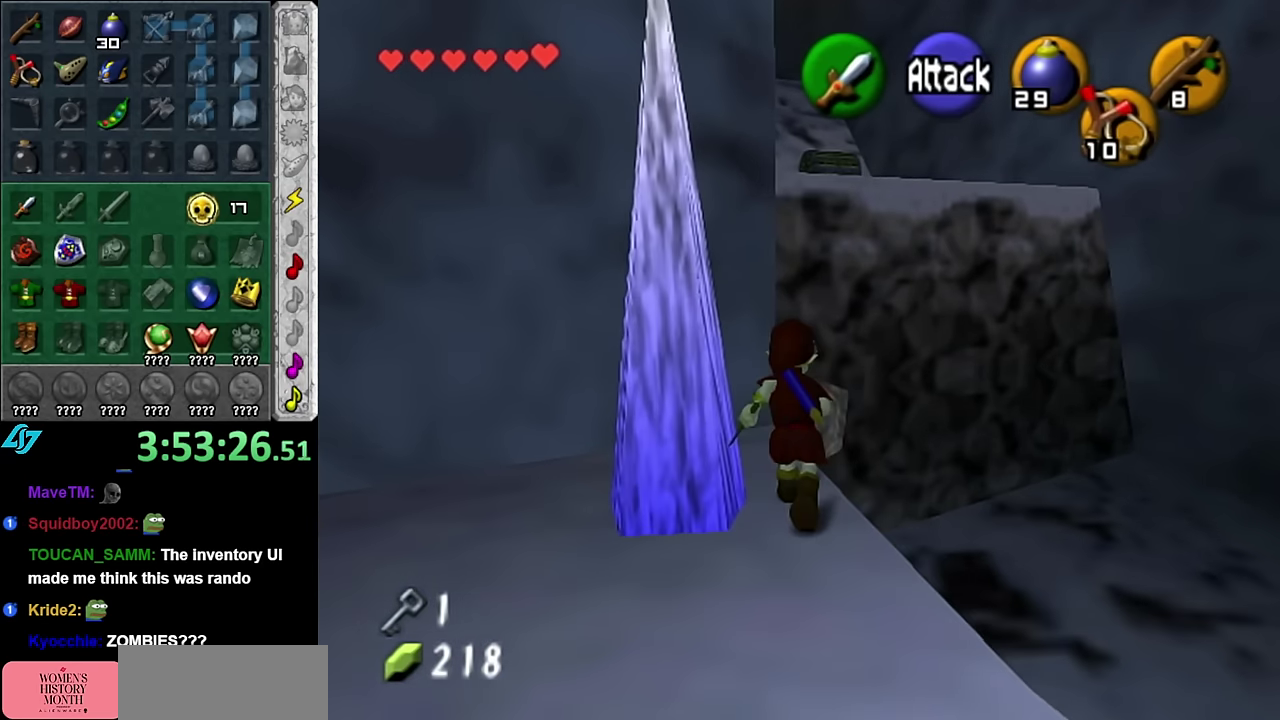
{"buttons": [], "left_stick": "up", "right_stick": "center", "events": [[300, "A", "up"]]}
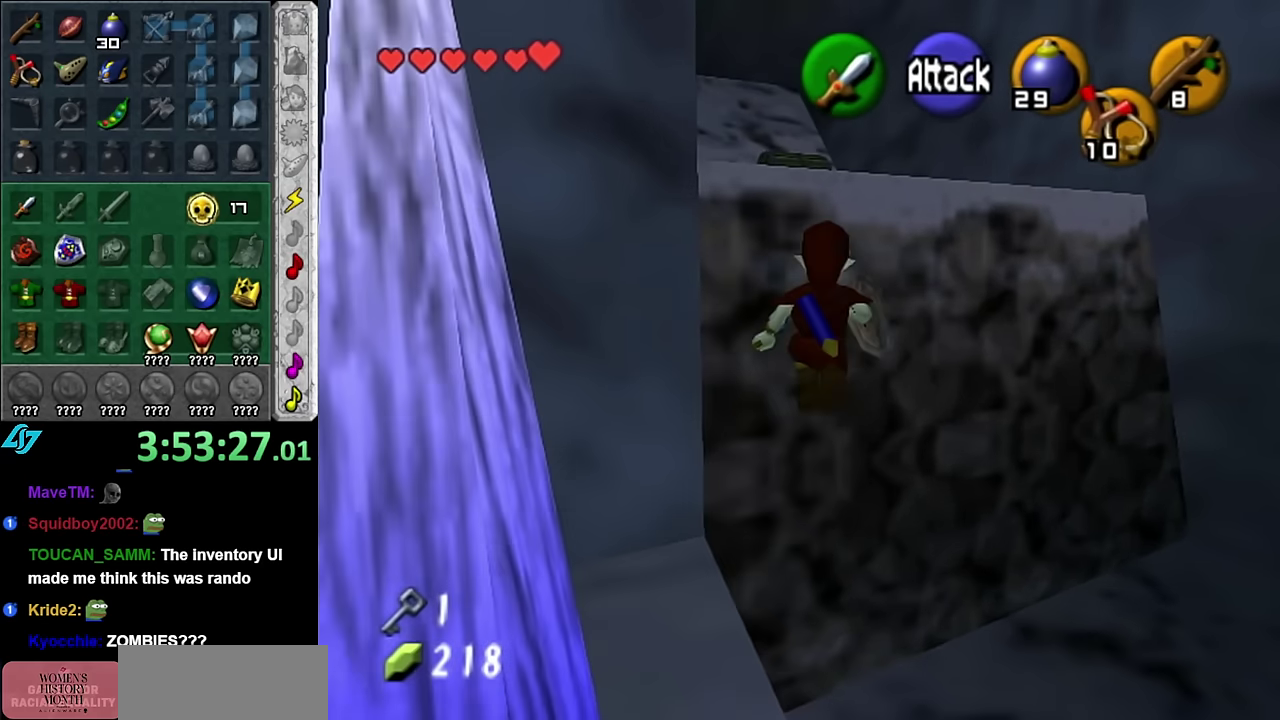
{"buttons": [], "left_stick": "up", "right_stick": "center", "events": []}
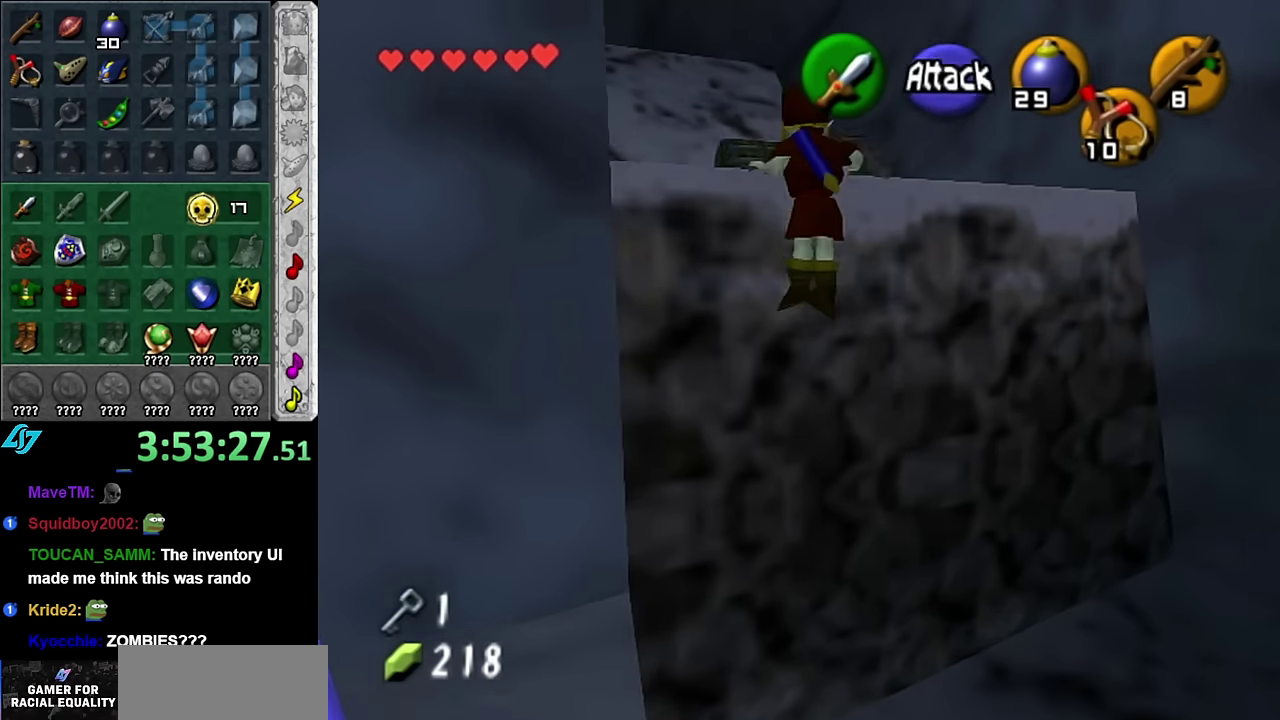
{"buttons": [], "left_stick": "up", "right_stick": "center", "events": []}
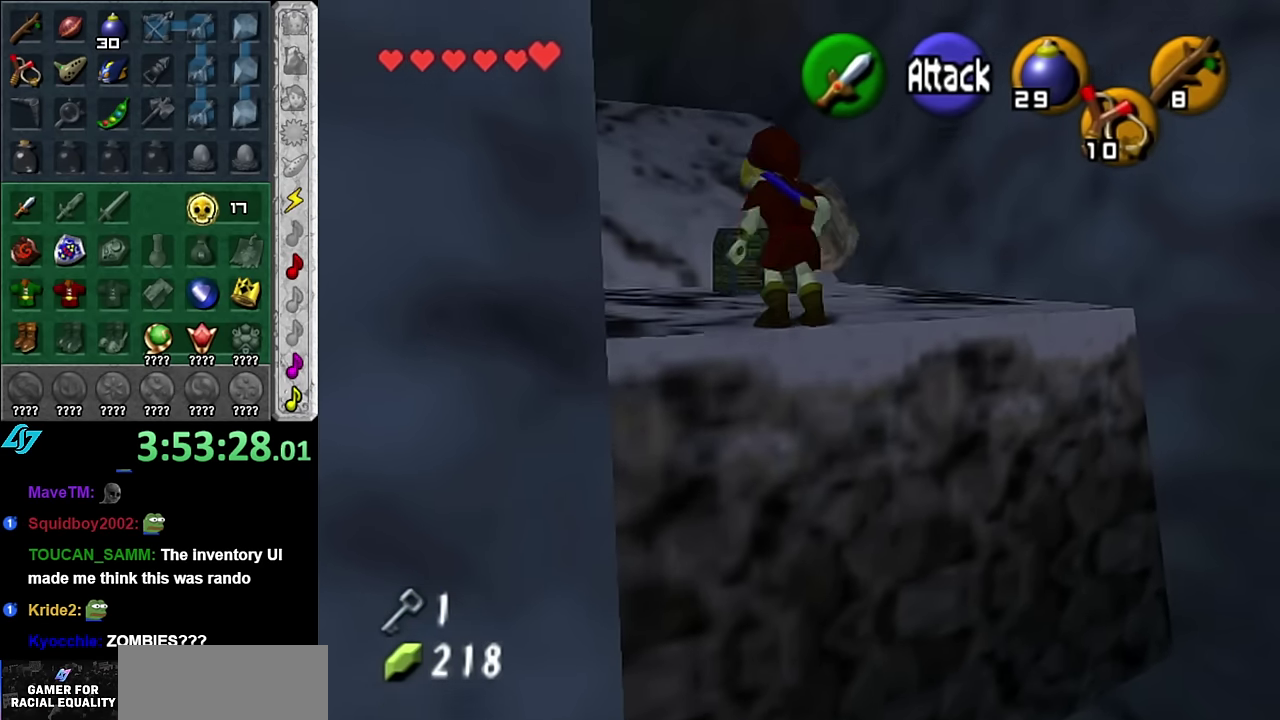
{"buttons": [], "left_stick": "up", "right_stick": "center", "events": []}
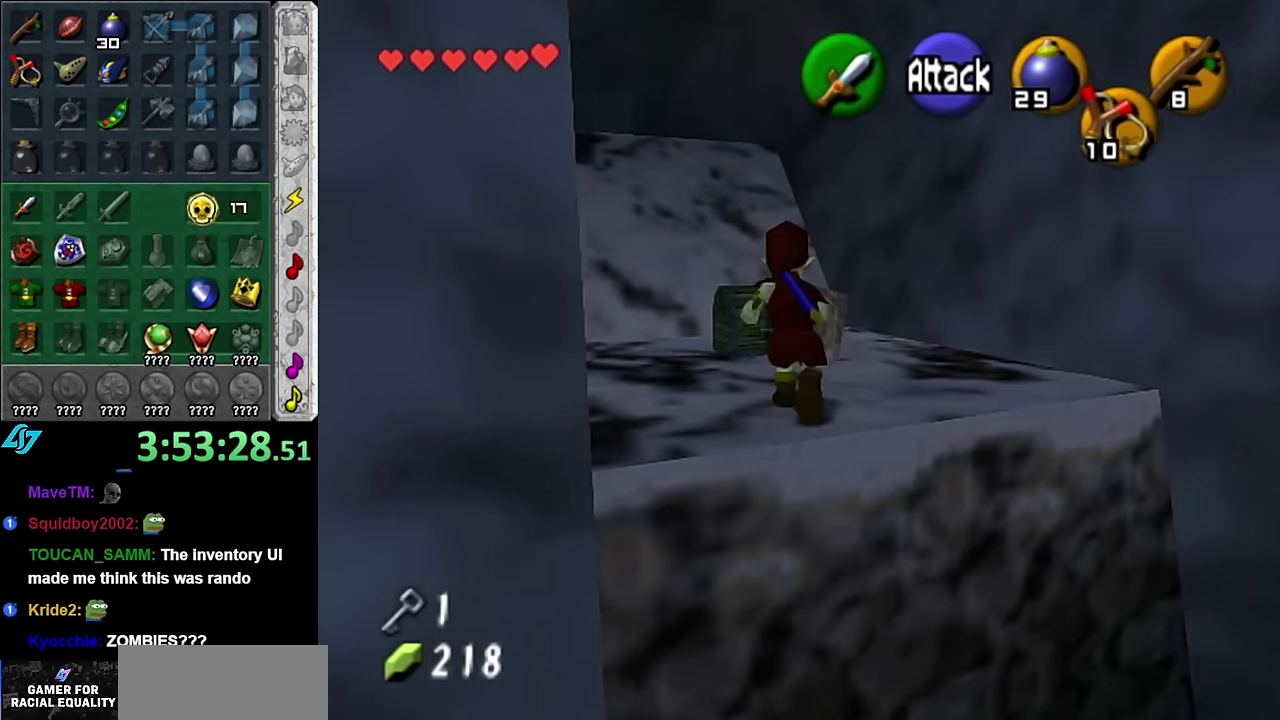
{"buttons": ["A"], "left_stick": "center", "right_stick": "center", "events": [[167, "A", "down"], [200, "left_stick", "center"], [267, "A", "up"], [350, "A", "down"], [417, "A", "up"], [483, "A", "down"]]}
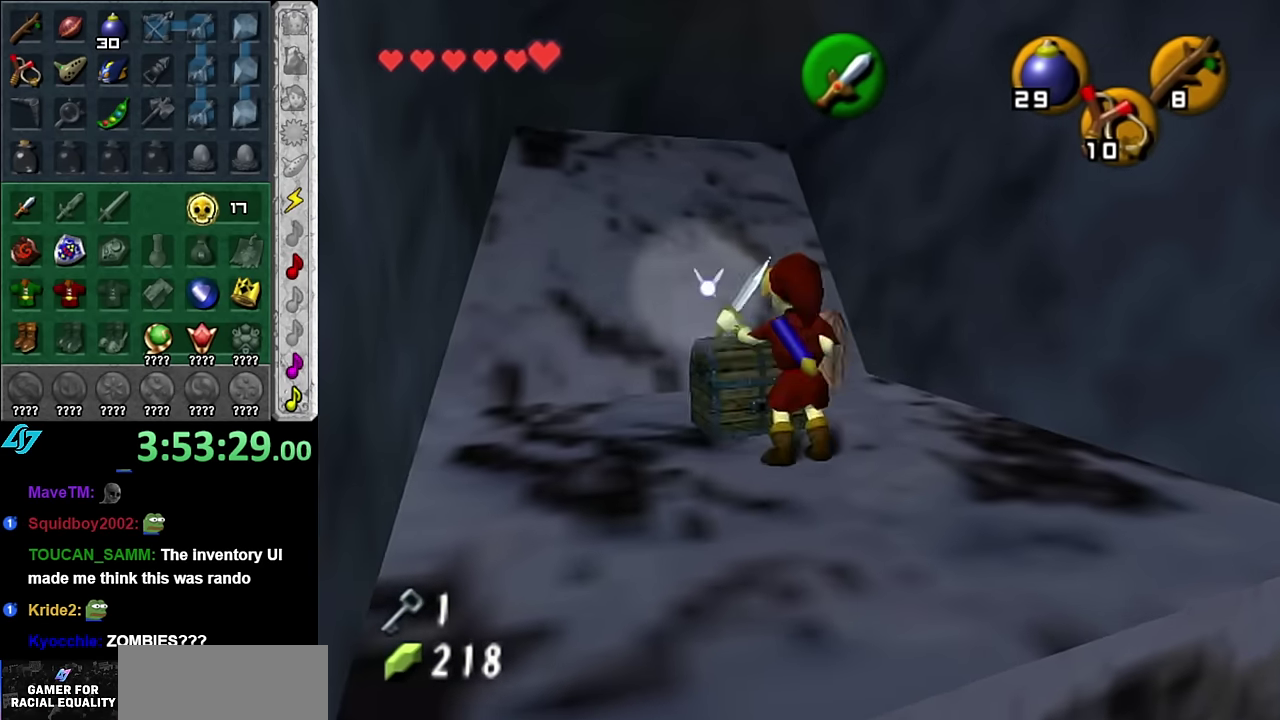
{"buttons": [], "left_stick": "center", "right_stick": "center", "events": [[67, "A", "up"], [133, "A", "down"], [233, "A", "up"], [317, "A", "down"], [383, "A", "up"]]}
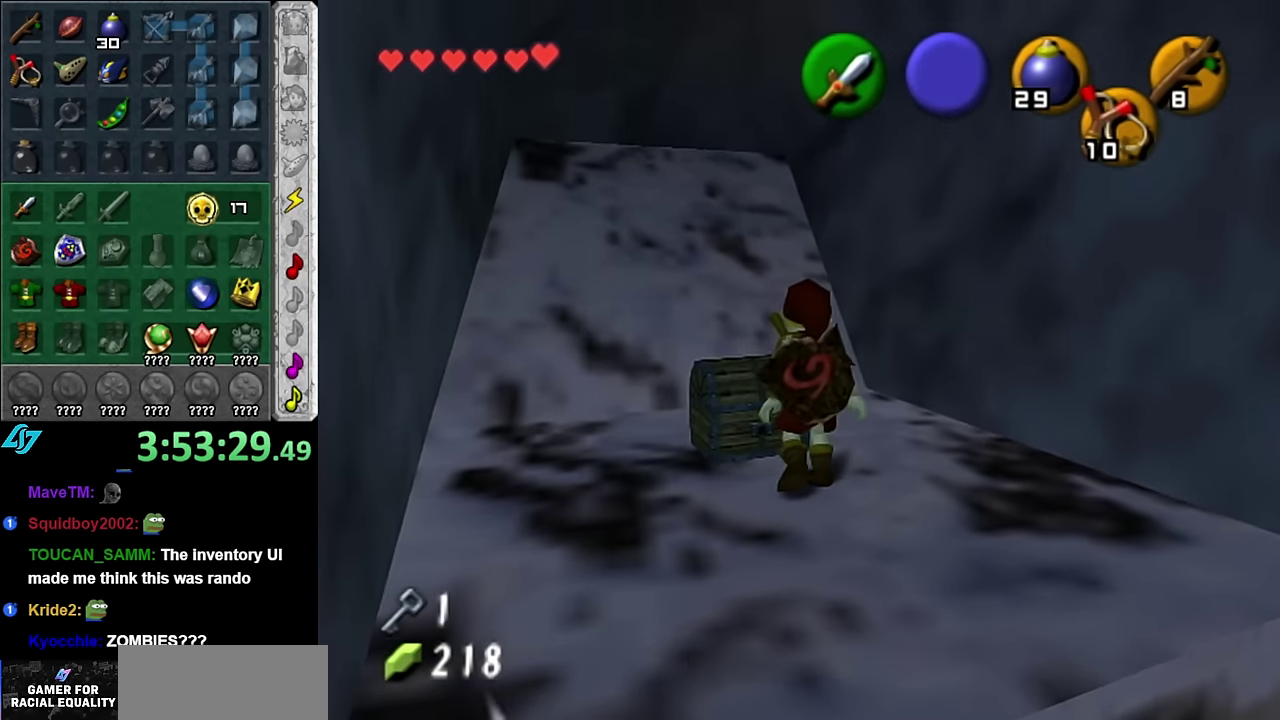
{"buttons": [], "left_stick": "center", "right_stick": "center", "events": []}
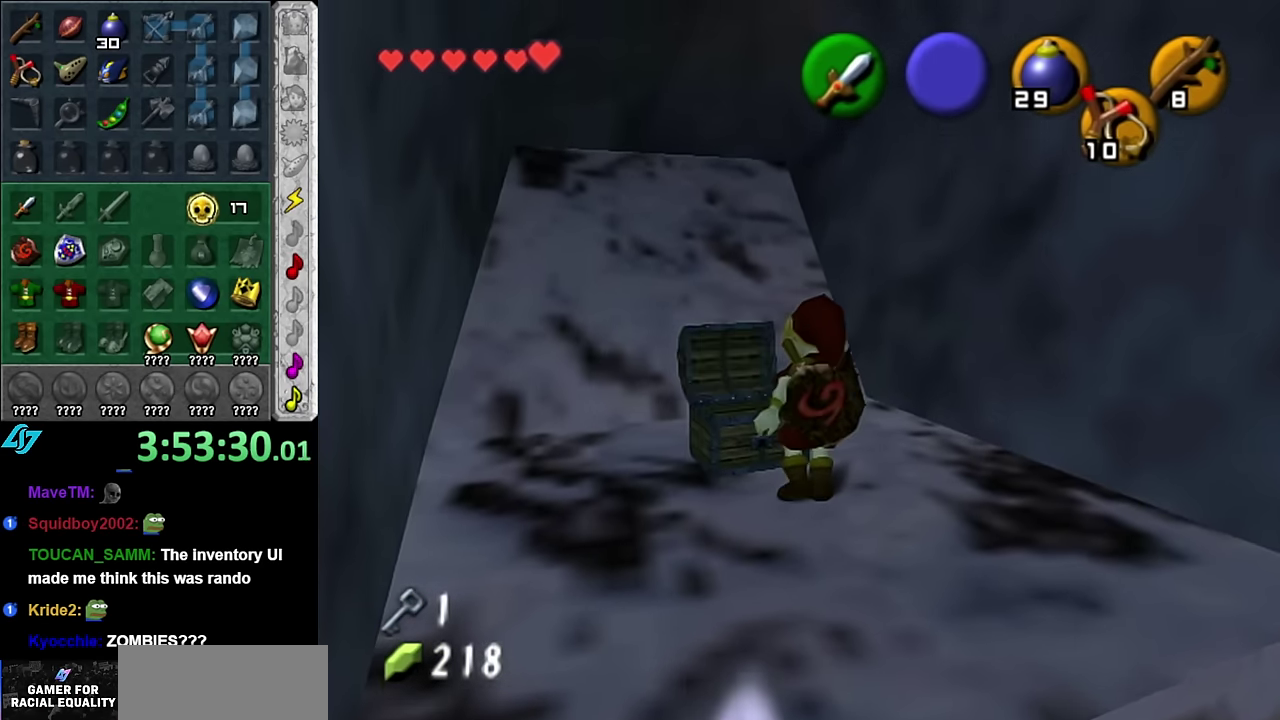
{"buttons": [], "left_stick": "down", "right_stick": "center", "events": [[300, "left_stick", "down"], [333, "B", "down"], [350, "A", "down"], [417, "A", "up"], [450, "B", "up"]]}
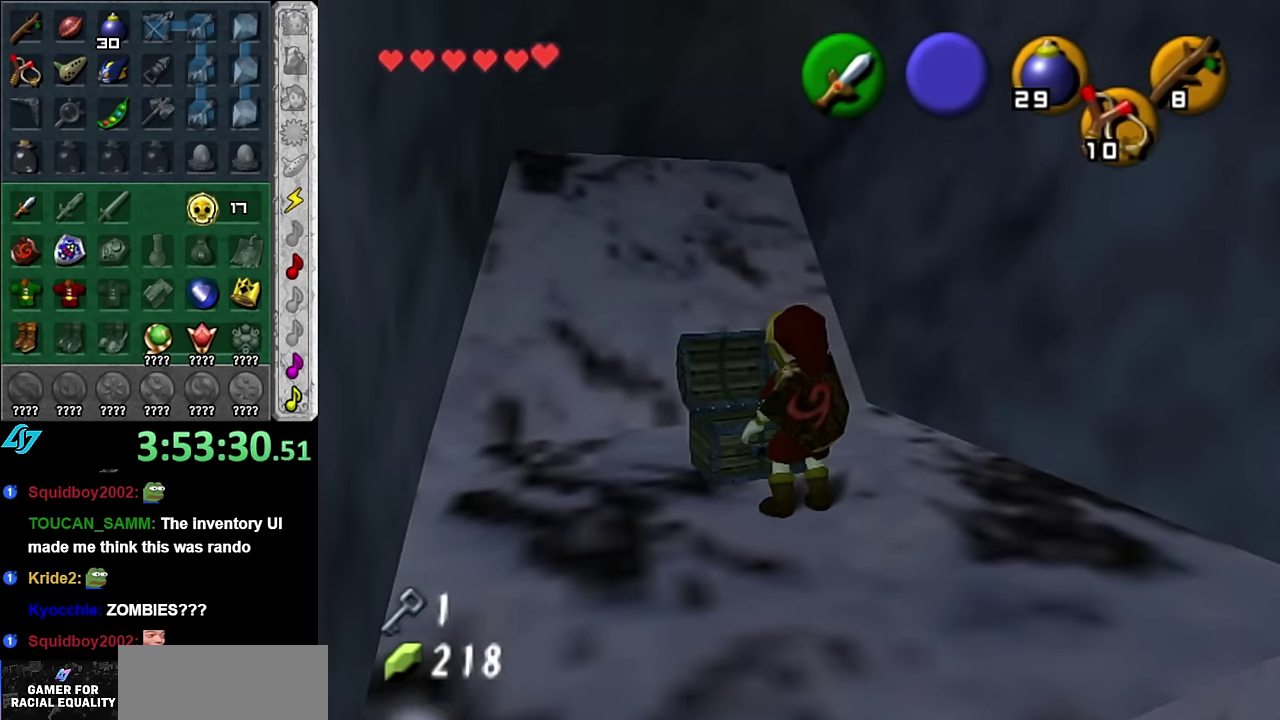
{"buttons": [], "left_stick": "down", "right_stick": "center", "events": [[300, "B", "down"], [333, "A", "down"], [417, "A", "up"], [417, "B", "up"]]}
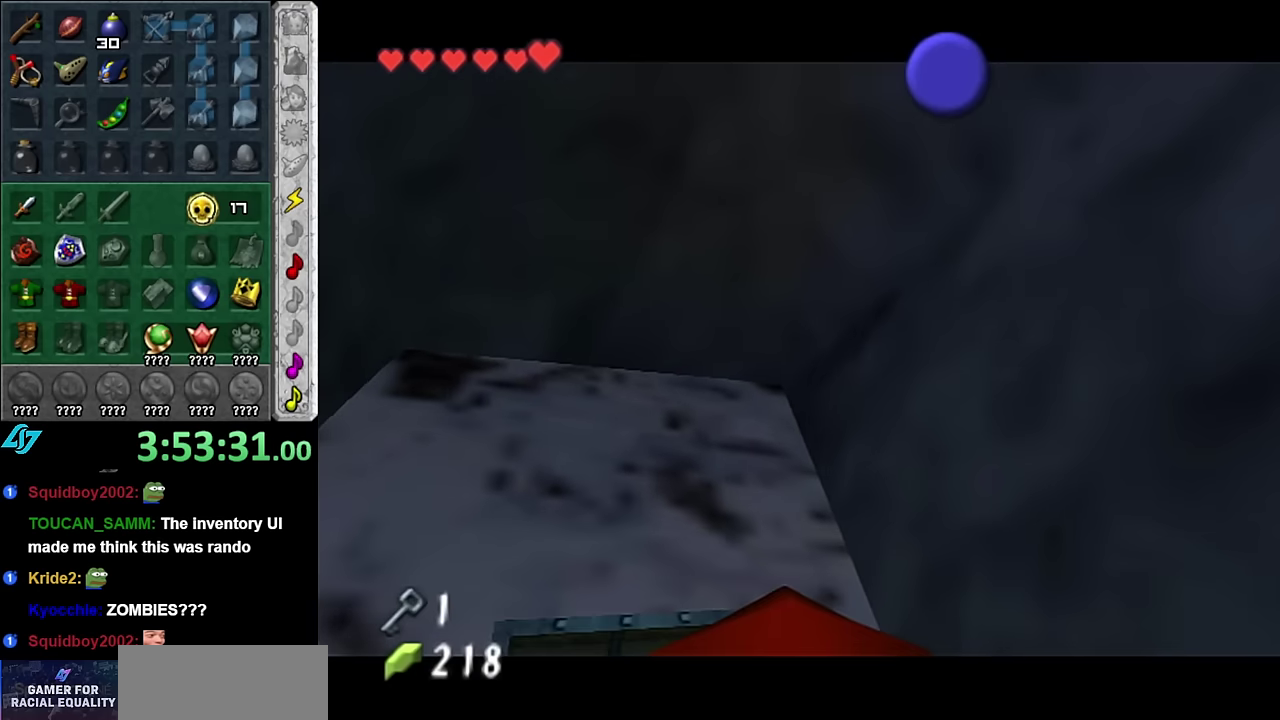
{"buttons": [], "left_stick": "down", "right_stick": "center", "events": [[17, "A", "down"], [17, "B", "down"], [117, "A", "up"], [117, "B", "up"], [200, "A", "down"], [200, "B", "down"], [300, "A", "up"], [300, "B", "up"], [383, "A", "down"], [383, "B", "down"], [450, "A", "up"], [483, "B", "up"]]}
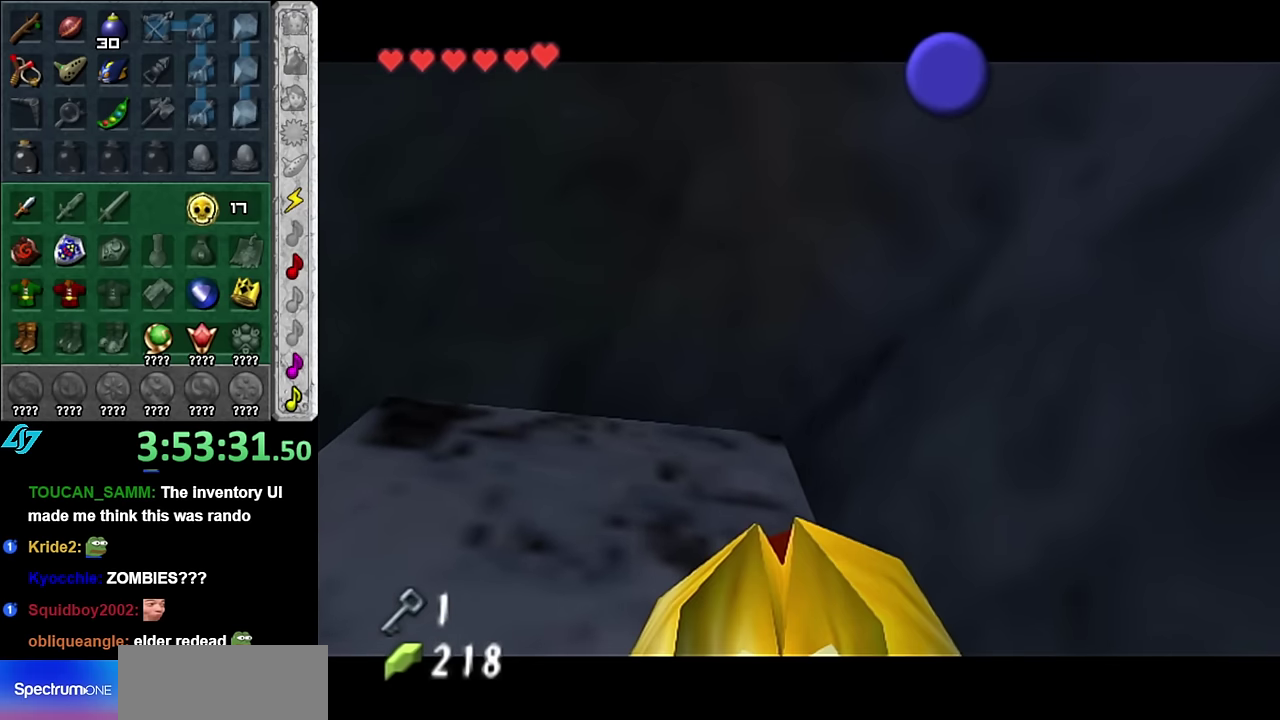
{"buttons": [], "left_stick": "down", "right_stick": "center", "events": [[83, "A", "down"], [83, "B", "down"], [133, "A", "up"], [133, "B", "up"], [267, "A", "down"], [267, "B", "down"], [367, "A", "up"], [367, "B", "up"]]}
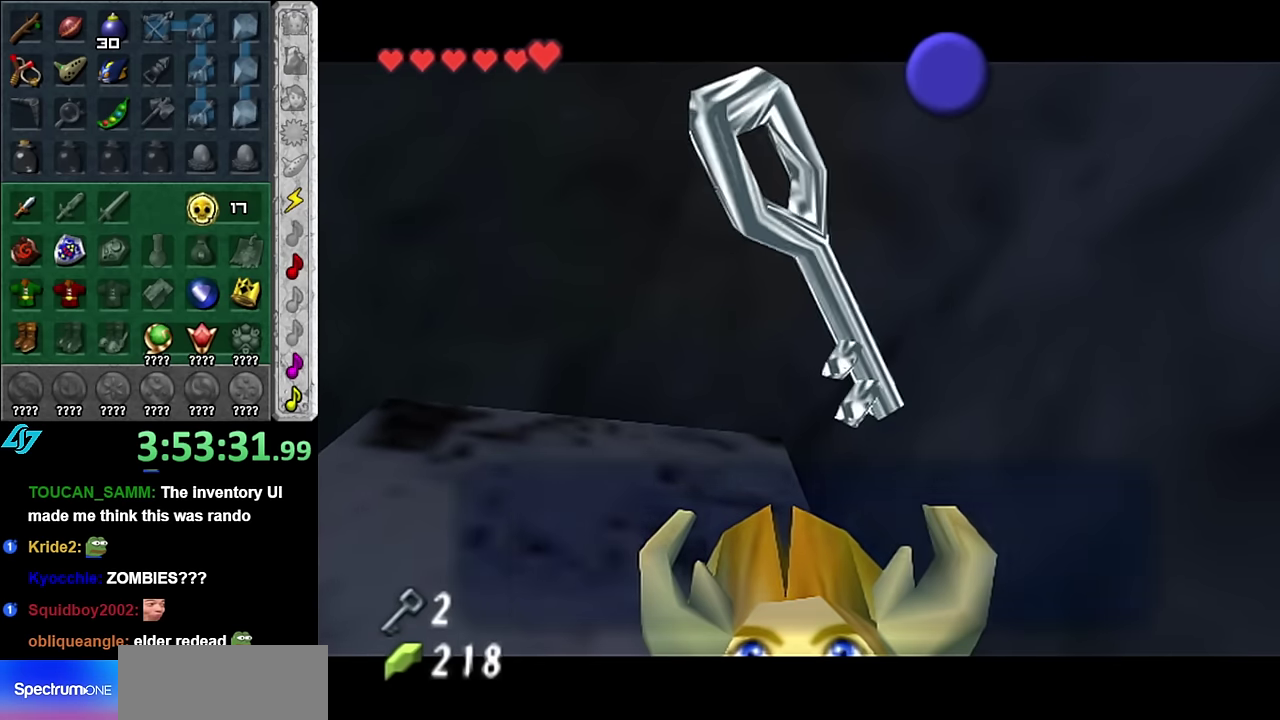
{"buttons": ["A"], "left_stick": "down", "right_stick": "center", "events": [[300, "B", "down"], [383, "B", "up"], [483, "A", "down"]]}
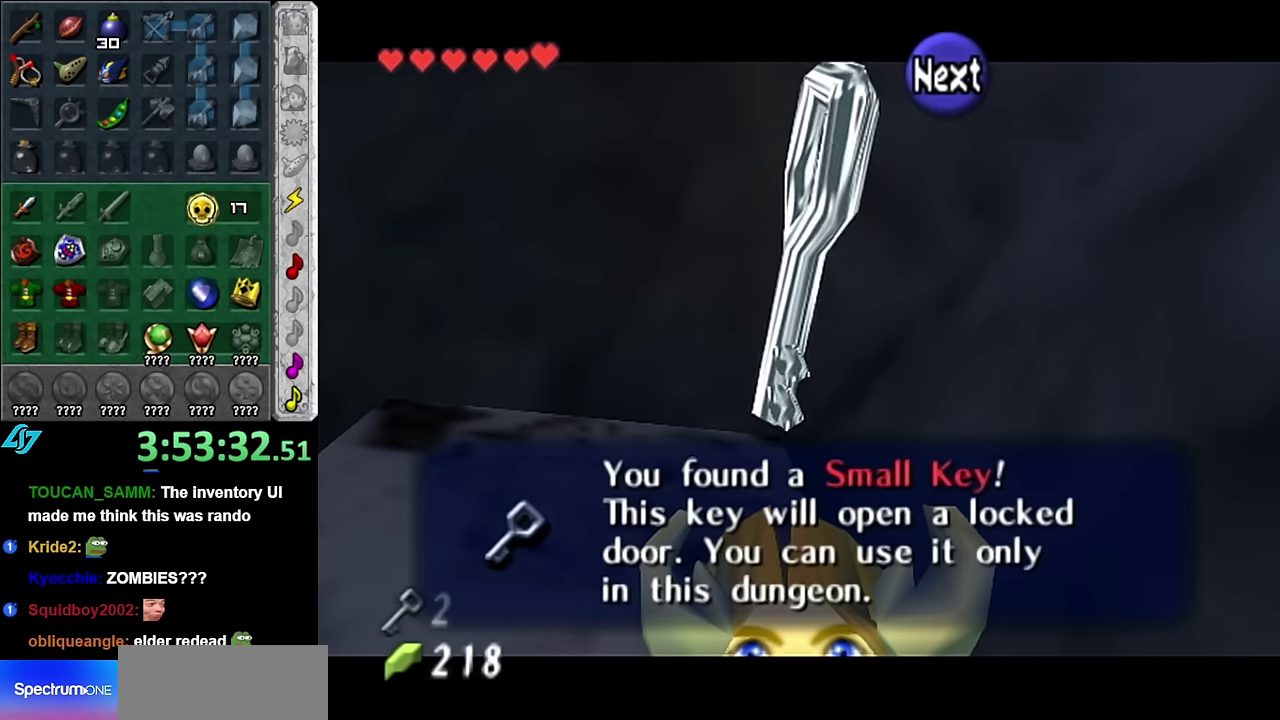
{"buttons": ["A"], "left_stick": "down-left", "right_stick": "center", "events": [[83, "A", "up"], [233, "left_stick", "down-left"], [350, "A", "down"]]}
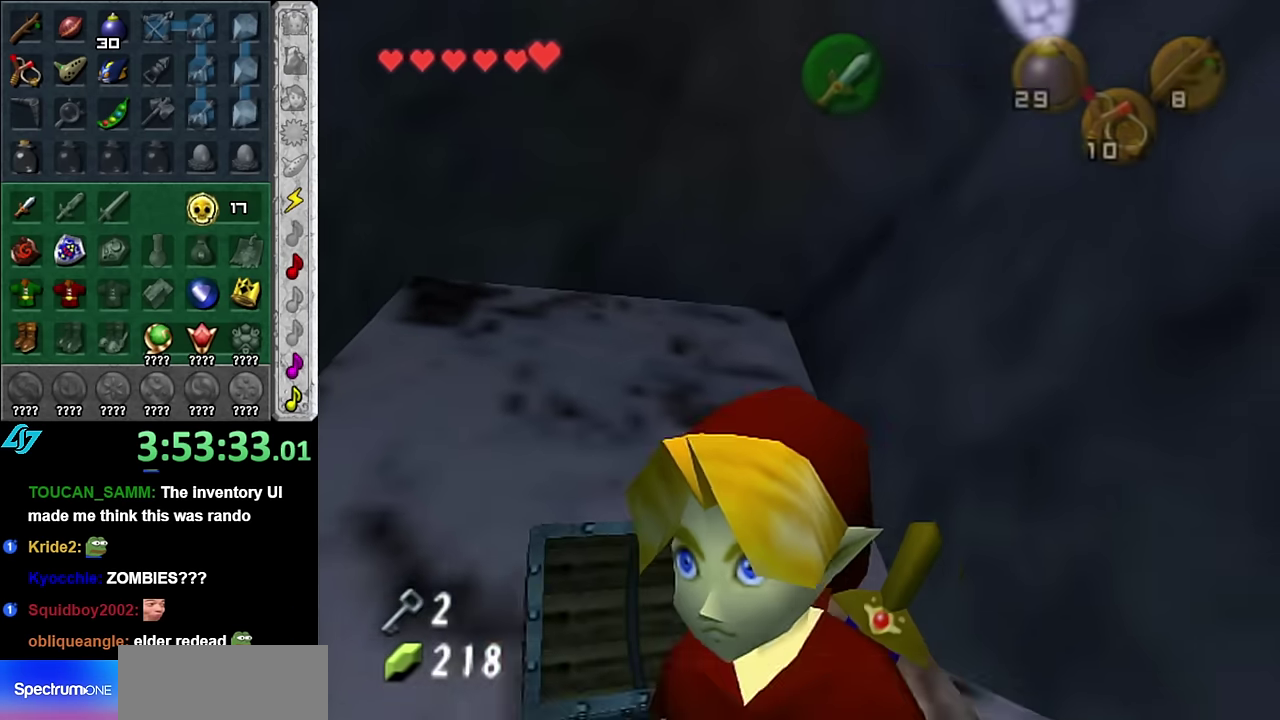
{"buttons": [], "left_stick": "up", "right_stick": "center", "events": [[17, "L1", "down"], [50, "A", "up"], [100, "left_stick", "up"], [233, "L1", "up"]]}
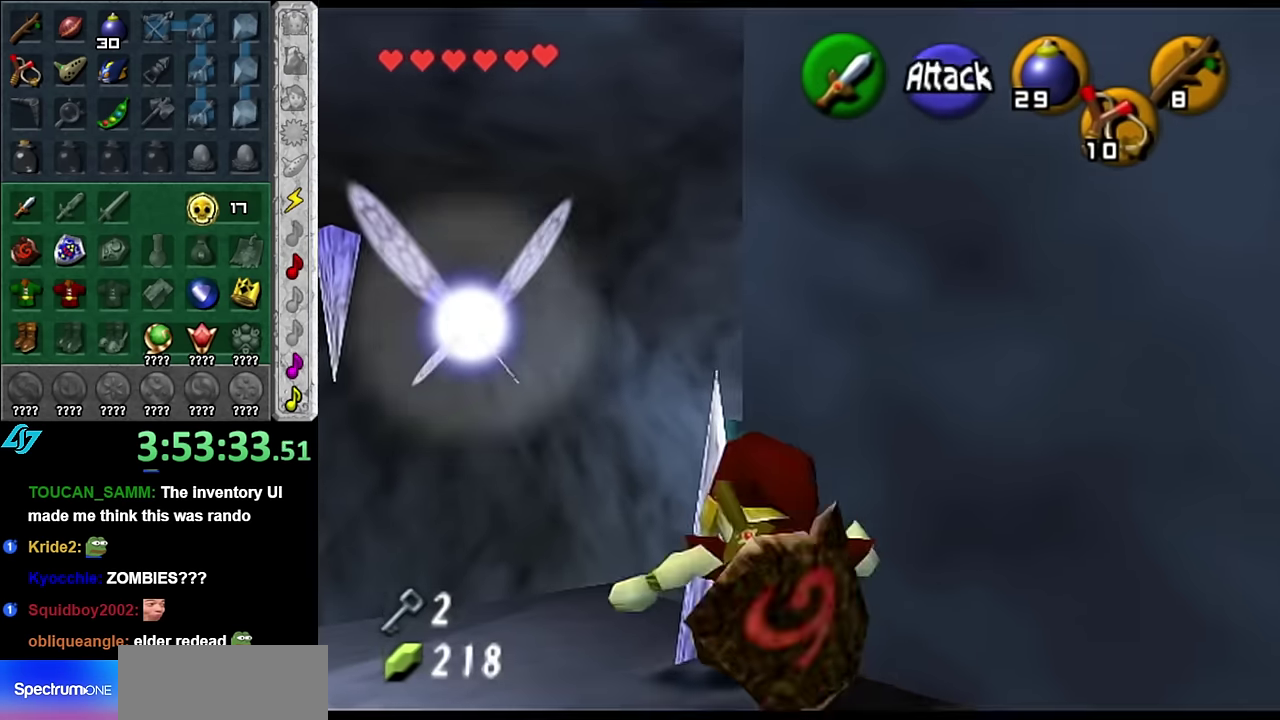
{"buttons": [], "left_stick": "up", "right_stick": "center", "events": []}
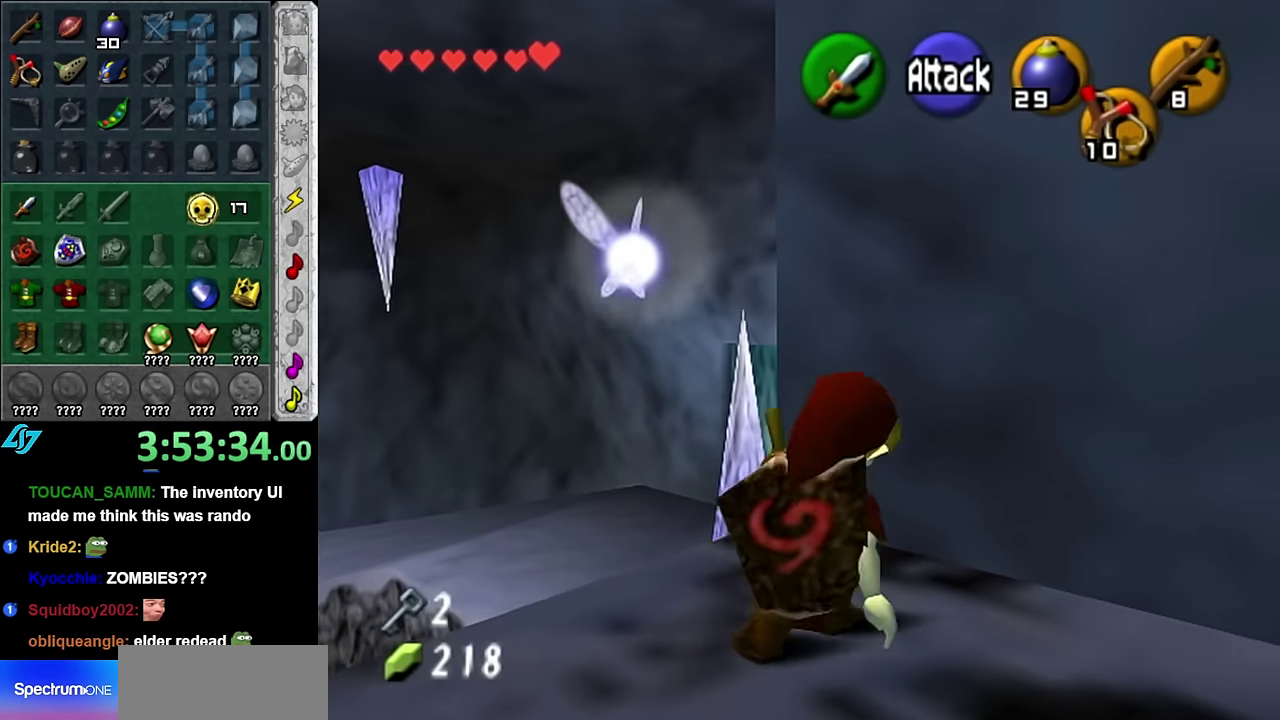
{"buttons": [], "left_stick": "up", "right_stick": "center", "events": [[300, "A", "down"], [450, "A", "up"]]}
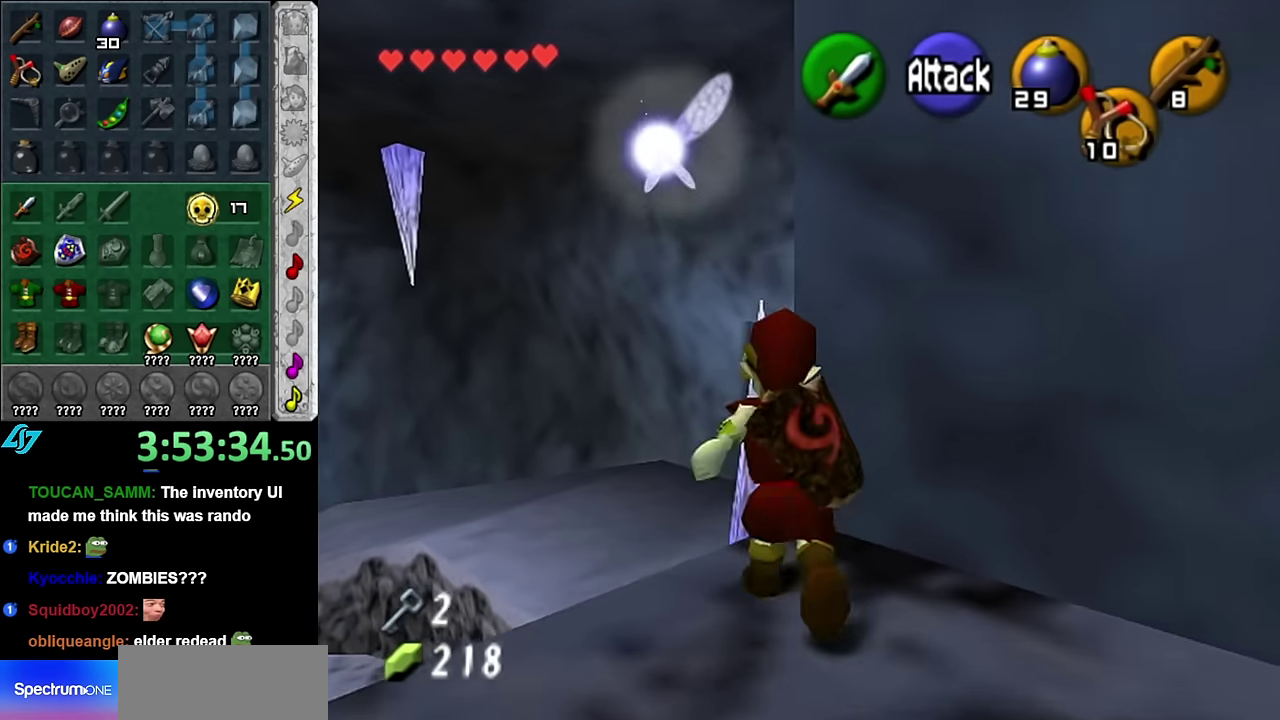
{"buttons": [], "left_stick": "up", "right_stick": "center", "events": []}